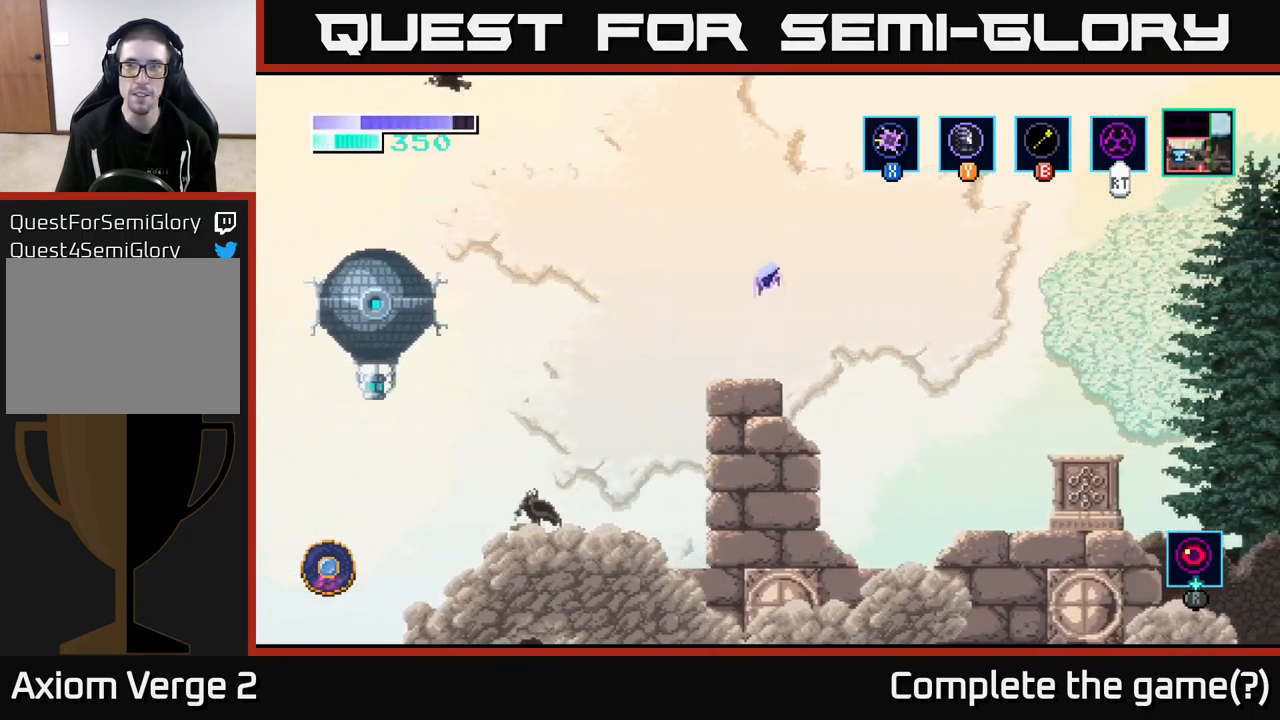
Gameplay with a controller (Xbox layout); each line is a JSON object with the inputs held at the frame after it. "events" lists button and stick changes between this image and that frame as [ms after this image, input, new state], when the widget could be followed in between.
{"buttons": [], "left_stick": "right", "right_stick": "center", "events": [[183, "A", "up"], [250, "A", "down"], [433, "A", "up"]]}
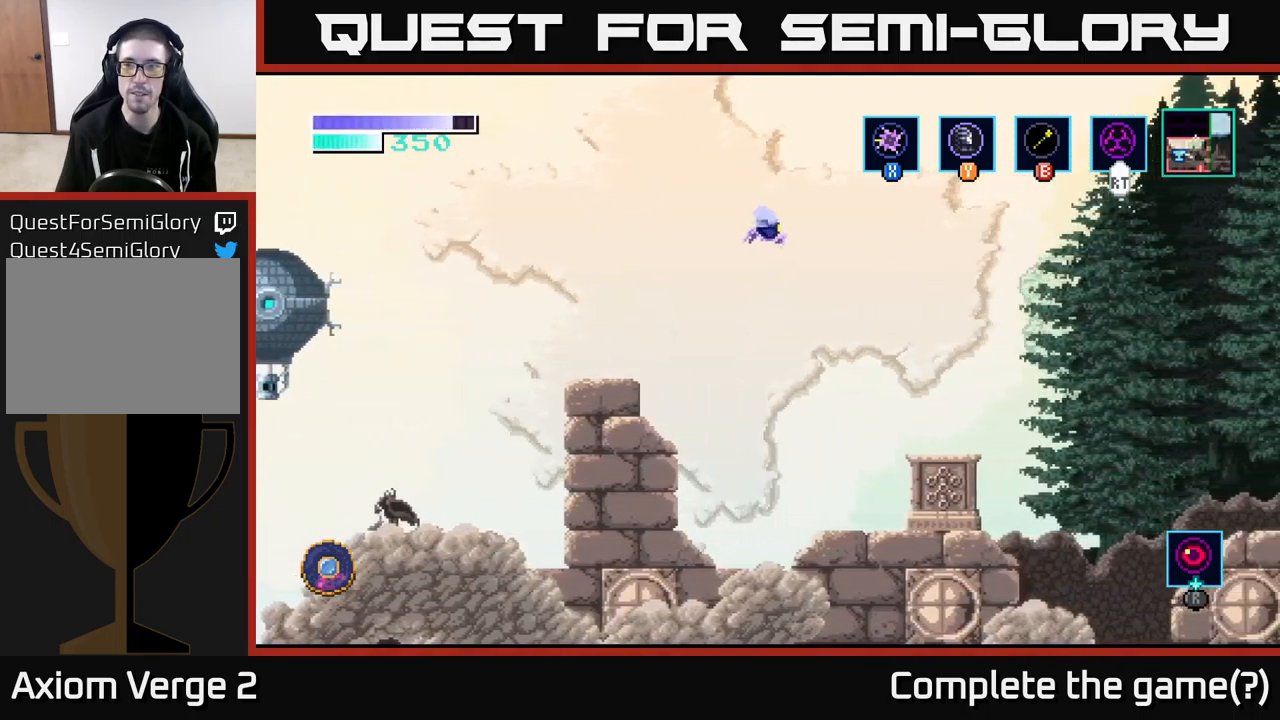
{"buttons": [], "left_stick": "center", "right_stick": "center", "events": [[33, "SELECT", "down"], [200, "left_stick", "center"], [250, "SELECT", "up"]]}
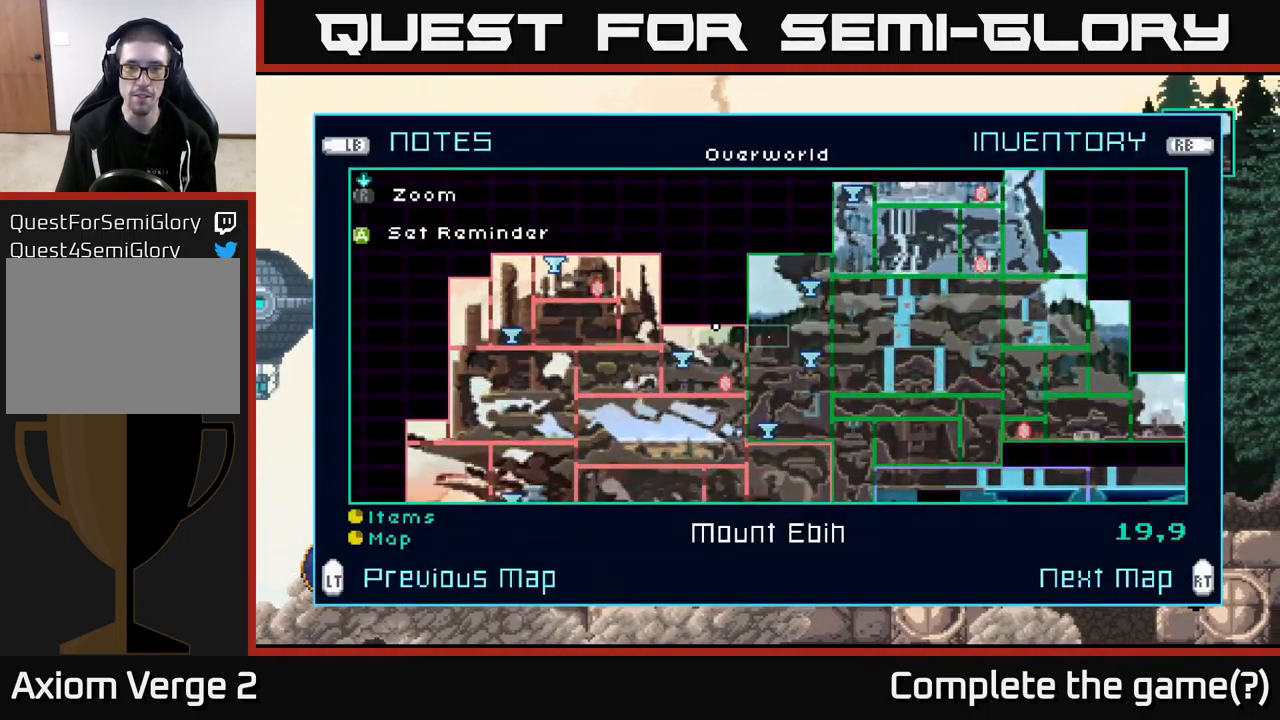
{"buttons": [], "left_stick": "center", "right_stick": "center", "events": []}
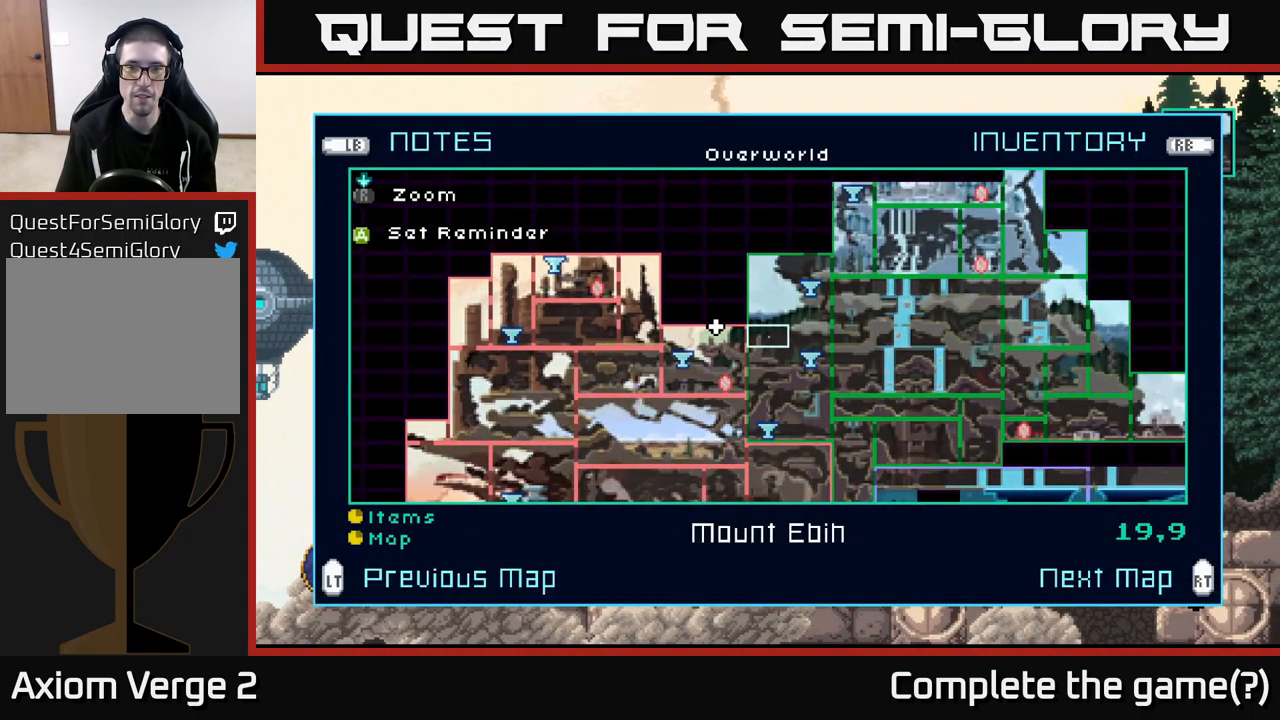
{"buttons": [], "left_stick": "center", "right_stick": "center", "events": []}
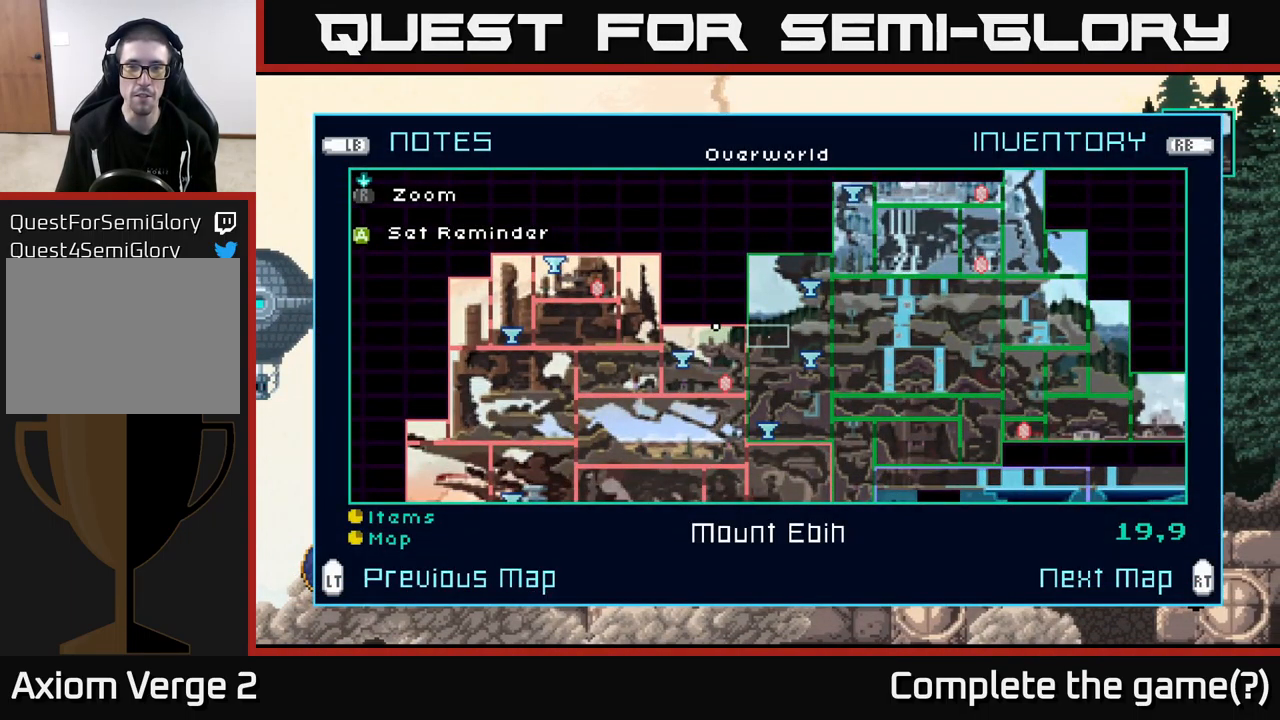
{"buttons": [], "left_stick": "center", "right_stick": "center", "events": []}
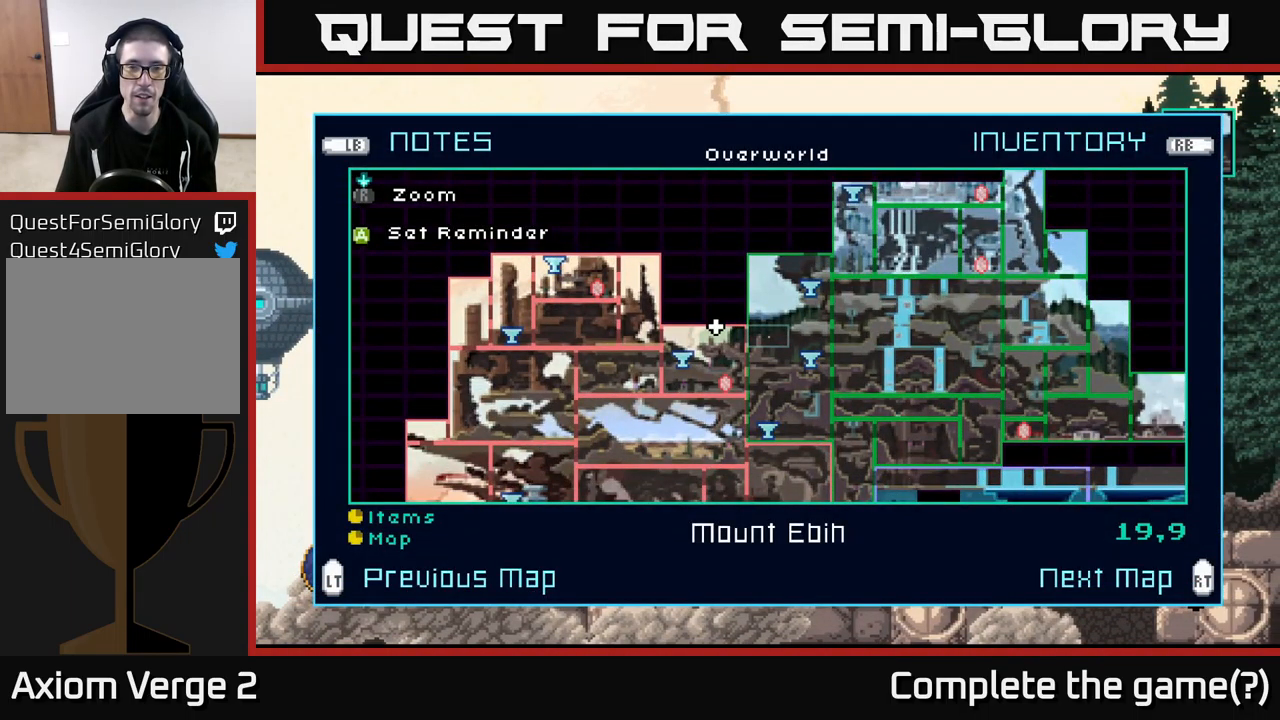
{"buttons": [], "left_stick": "center", "right_stick": "center", "events": []}
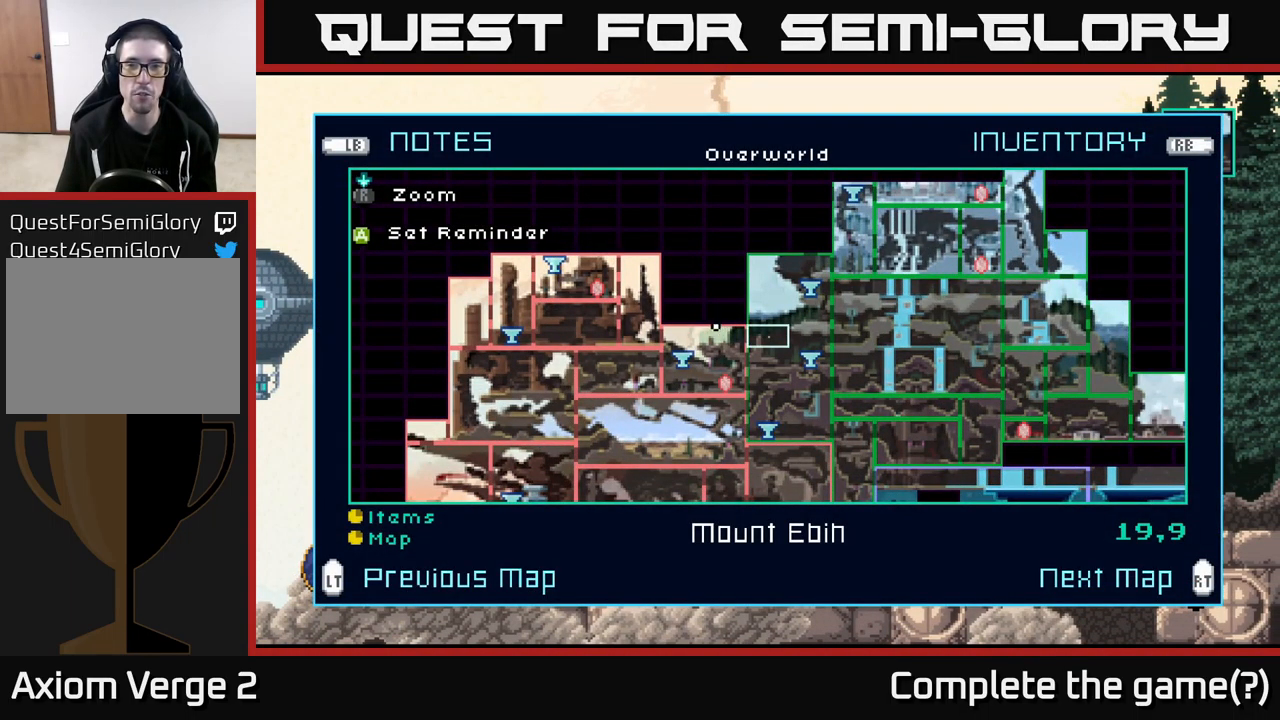
{"buttons": [], "left_stick": "center", "right_stick": "center", "events": []}
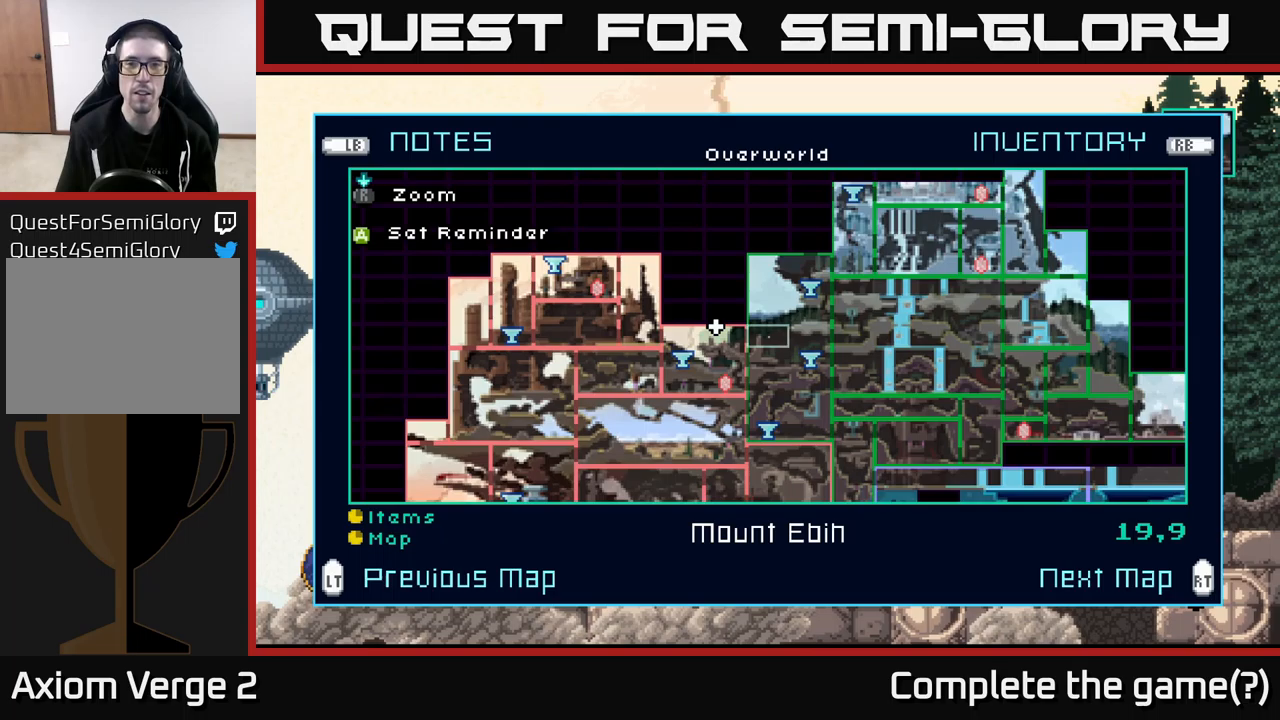
{"buttons": [], "left_stick": "center", "right_stick": "center", "events": []}
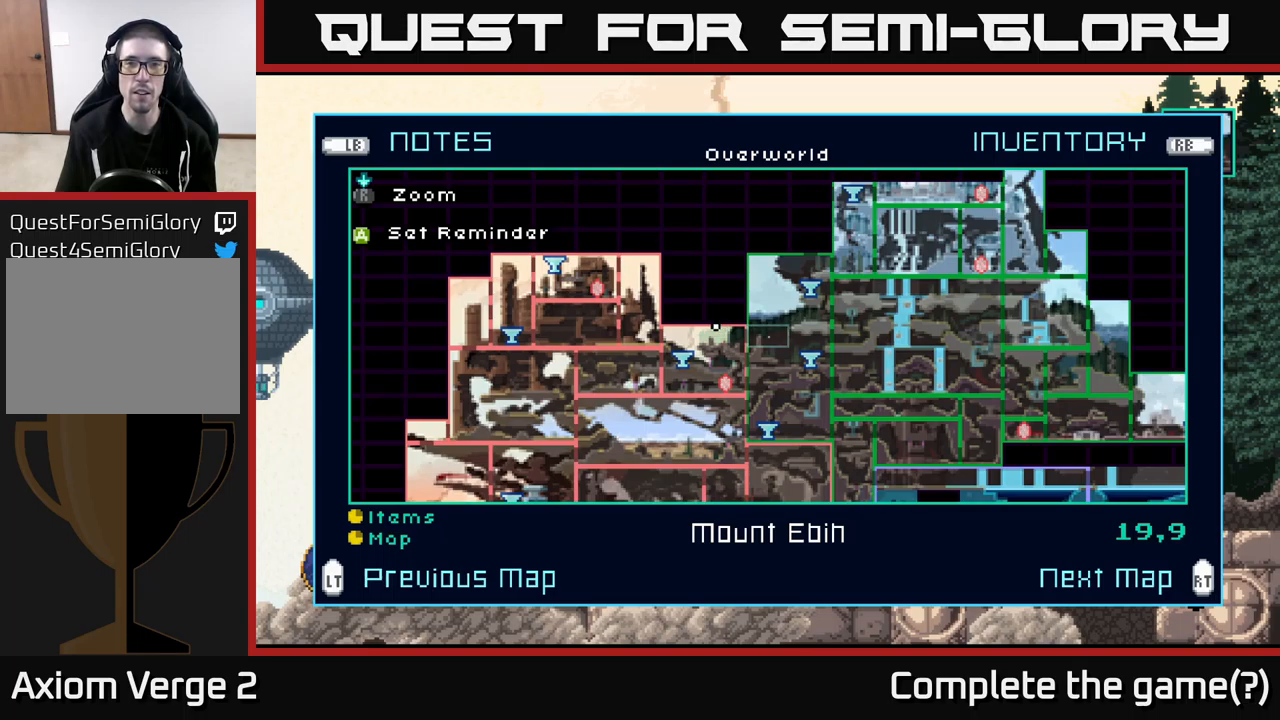
{"buttons": [], "left_stick": "center", "right_stick": "center", "events": []}
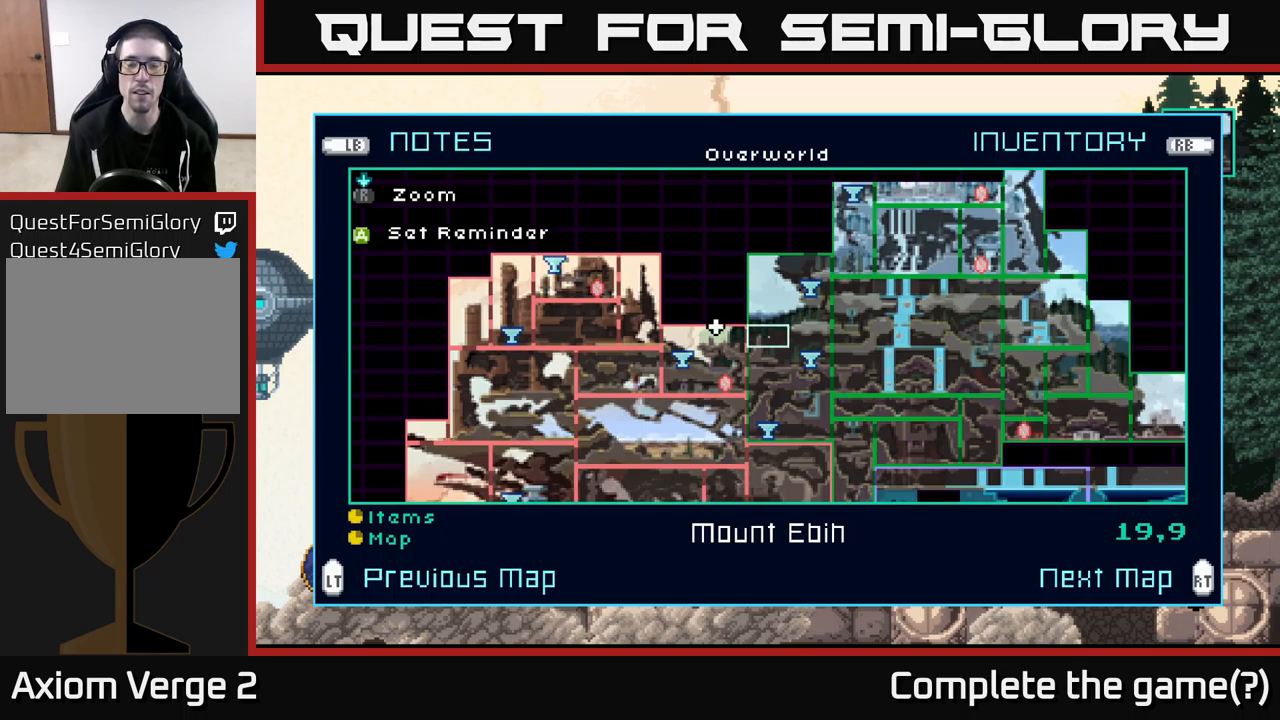
{"buttons": [], "left_stick": "center", "right_stick": "center", "events": [[117, "left_stick", "up"], [500, "left_stick", "center"]]}
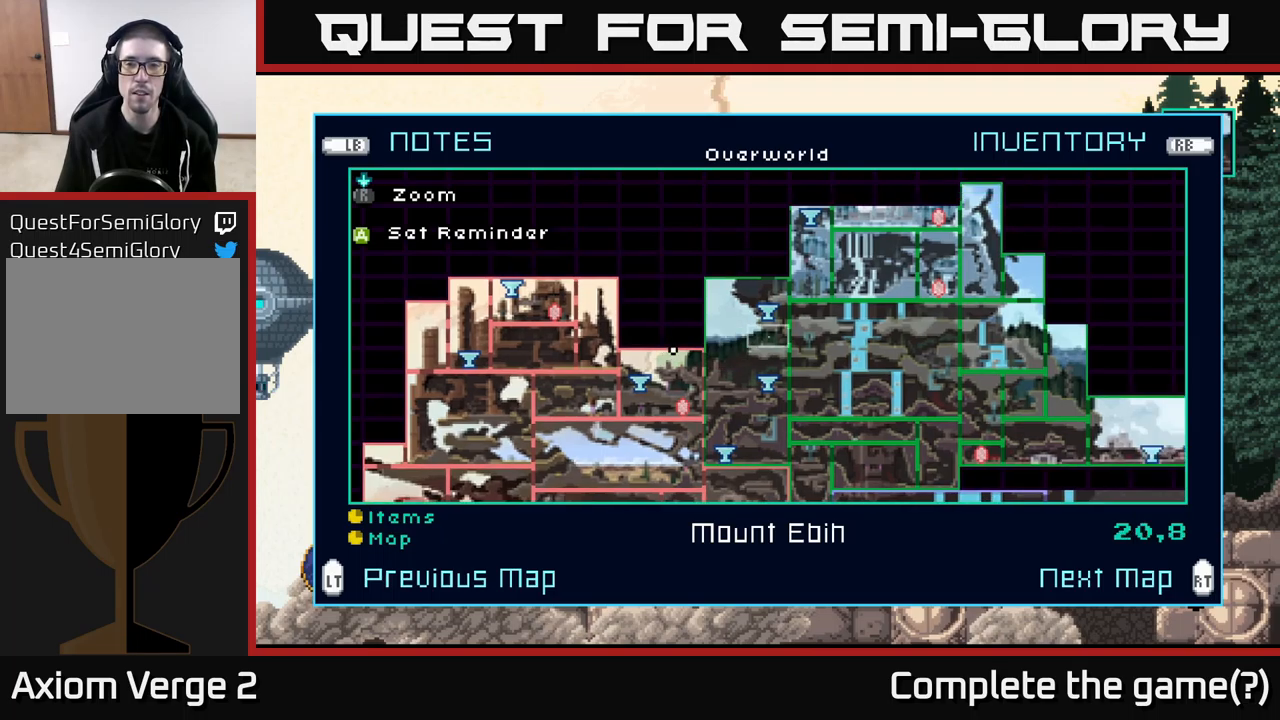
{"buttons": ["SELECT"], "left_stick": "center", "right_stick": "center", "events": [[400, "SELECT", "down"]]}
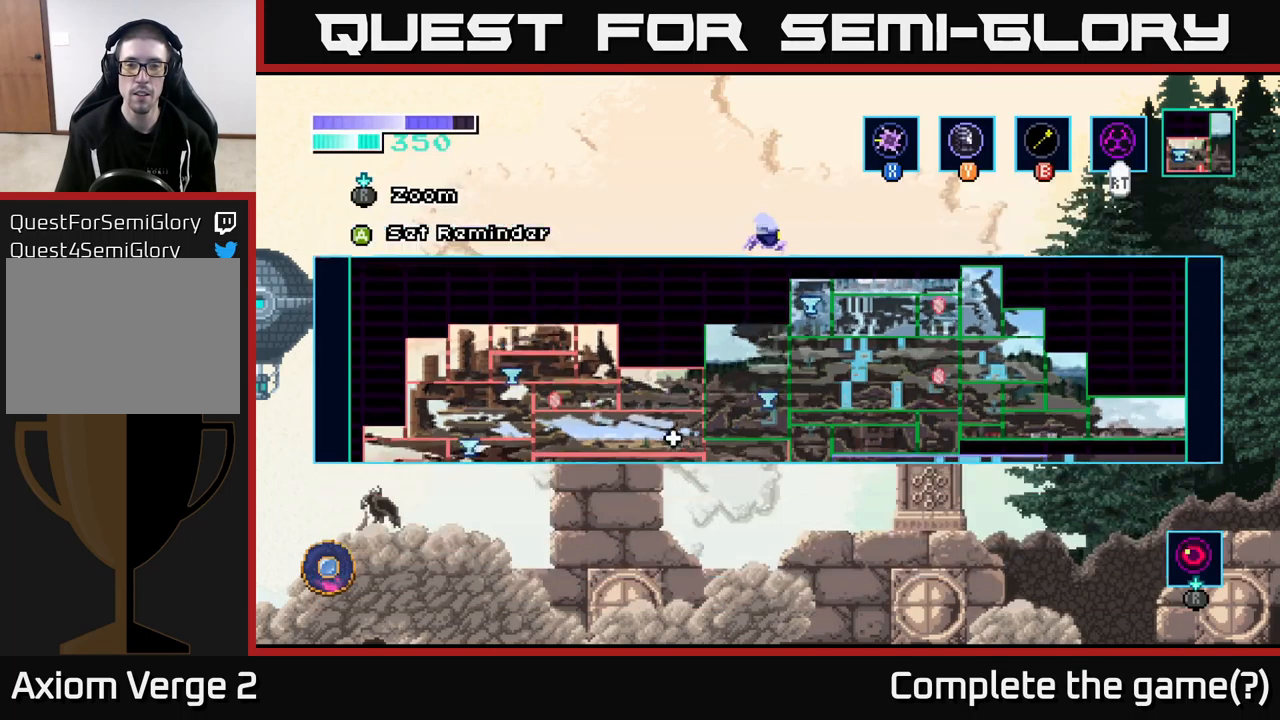
{"buttons": [], "left_stick": "right", "right_stick": "center", "events": [[17, "SELECT", "up"], [267, "A", "down"], [267, "left_stick", "right"], [400, "A", "up"]]}
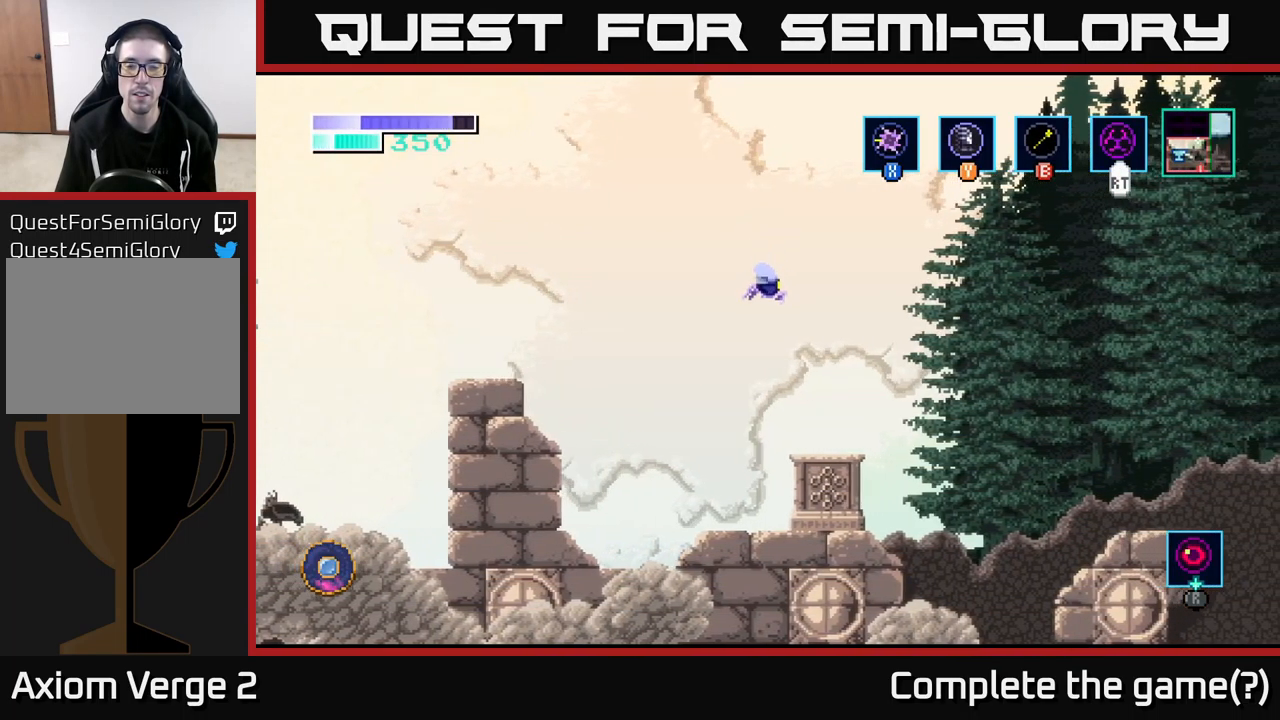
{"buttons": [], "left_stick": "center", "right_stick": "center", "events": [[67, "SELECT", "down"], [84, "left_stick", "center"], [184, "SELECT", "up"]]}
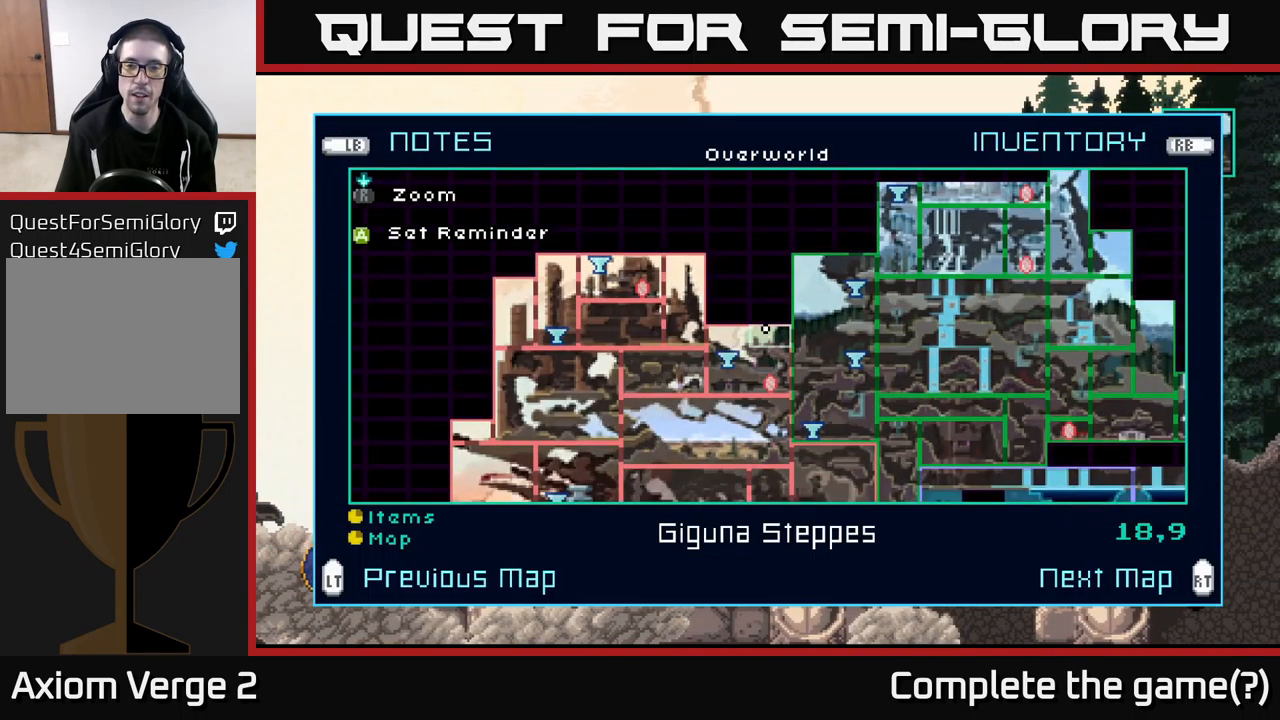
{"buttons": [], "left_stick": "center", "right_stick": "center", "events": []}
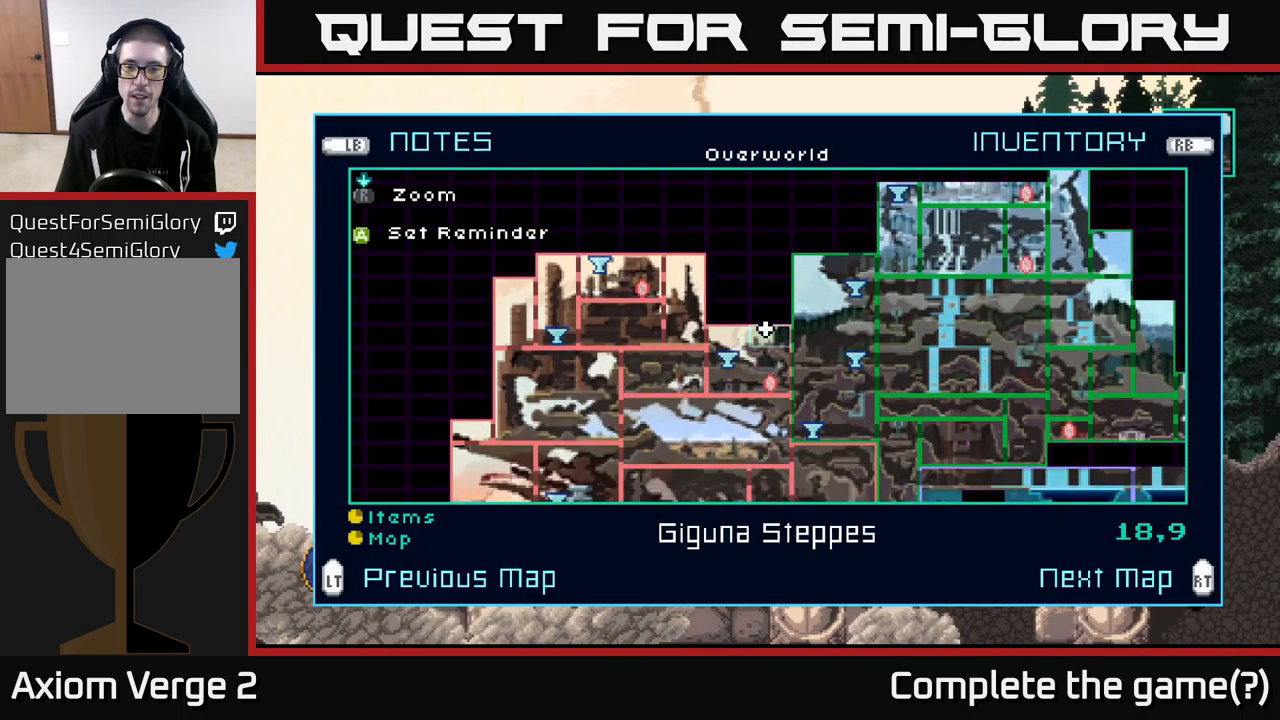
{"buttons": [], "left_stick": "center", "right_stick": "center", "events": []}
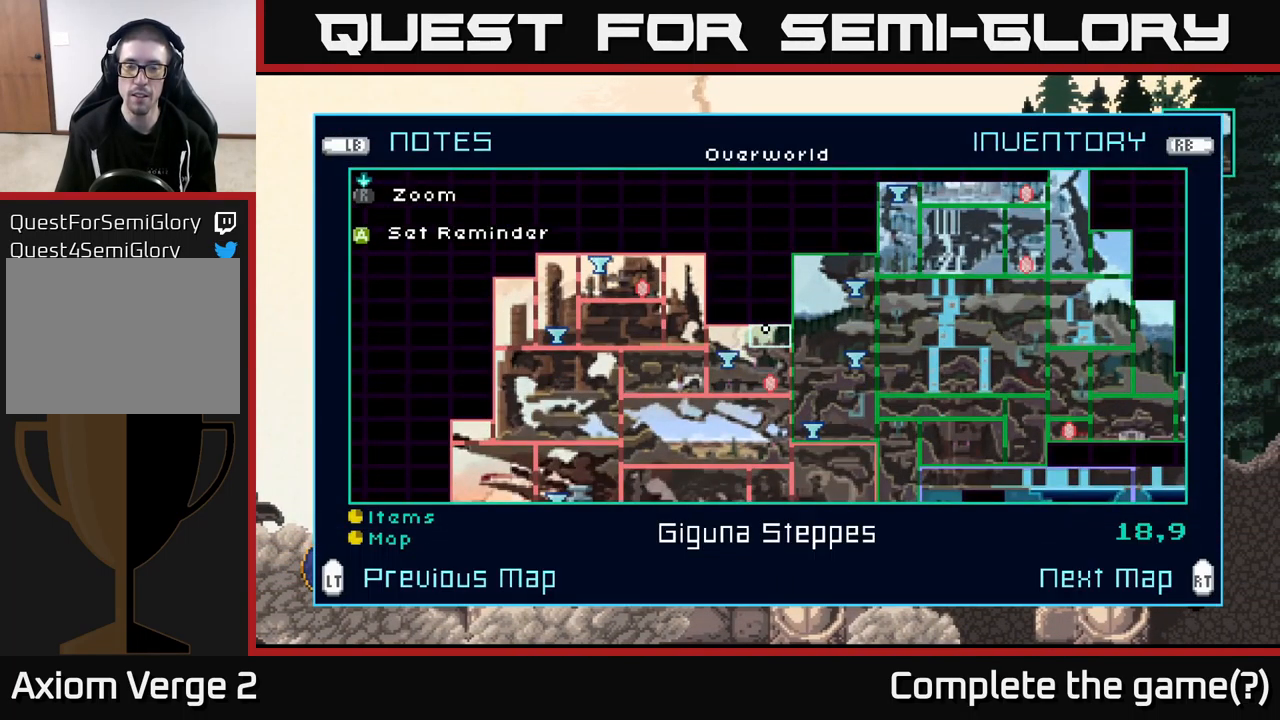
{"buttons": [], "left_stick": "center", "right_stick": "center", "events": []}
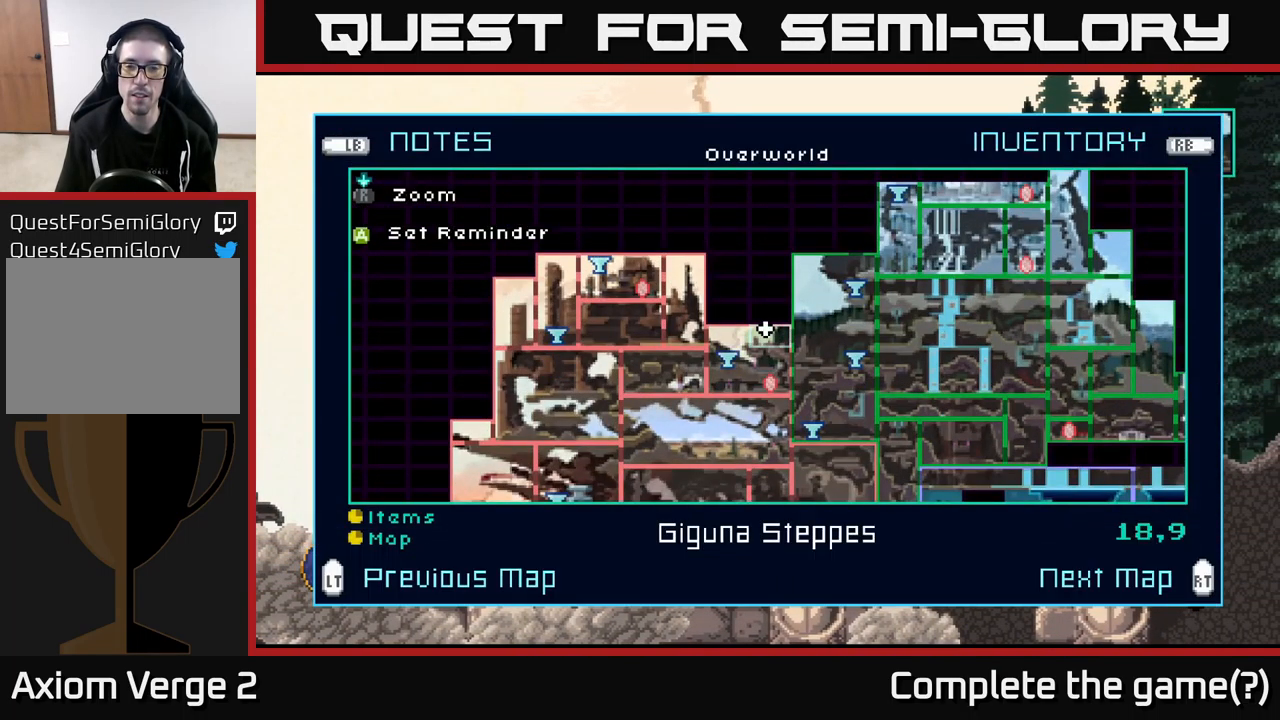
{"buttons": [], "left_stick": "center", "right_stick": "center", "events": []}
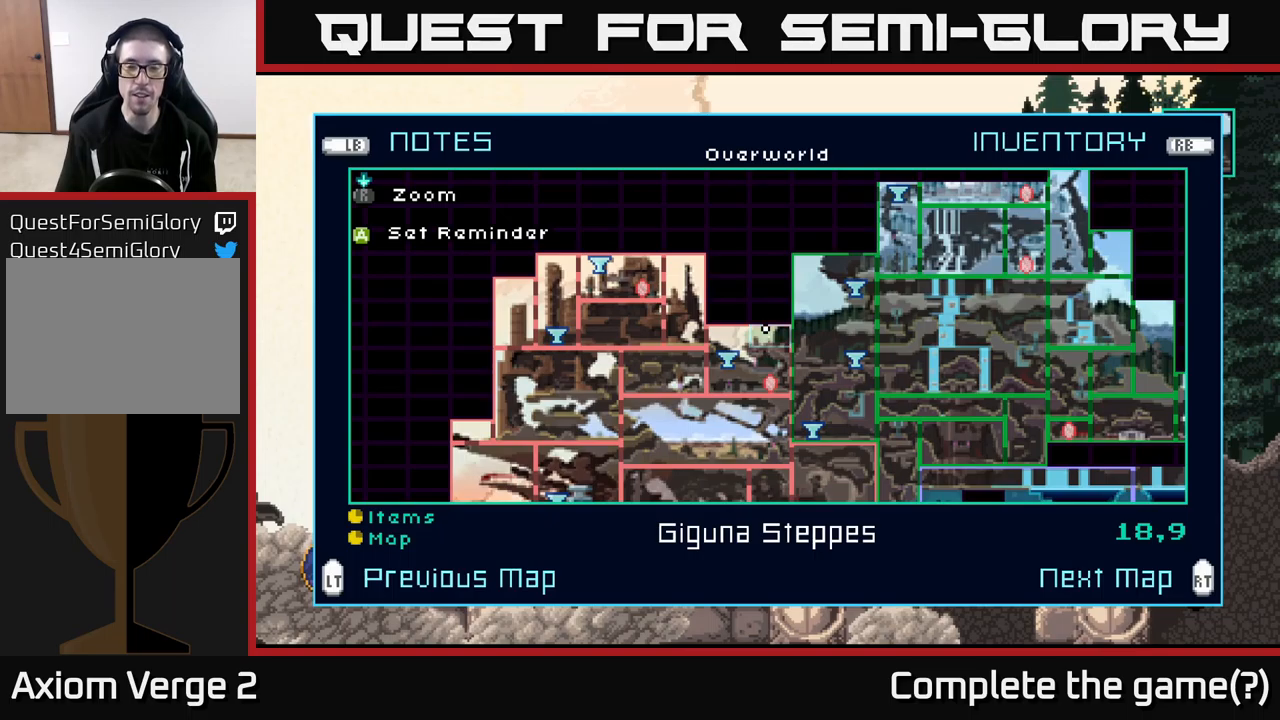
{"buttons": [], "left_stick": "center", "right_stick": "center", "events": []}
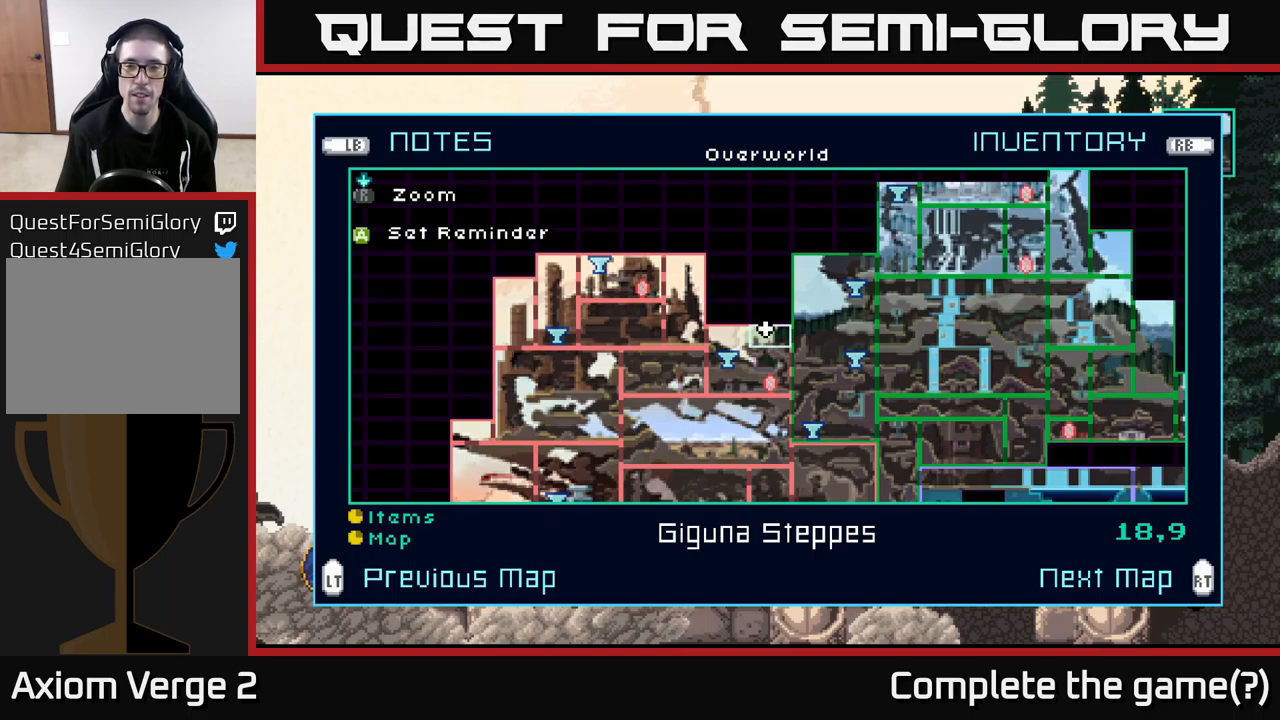
{"buttons": [], "left_stick": "center", "right_stick": "center", "events": []}
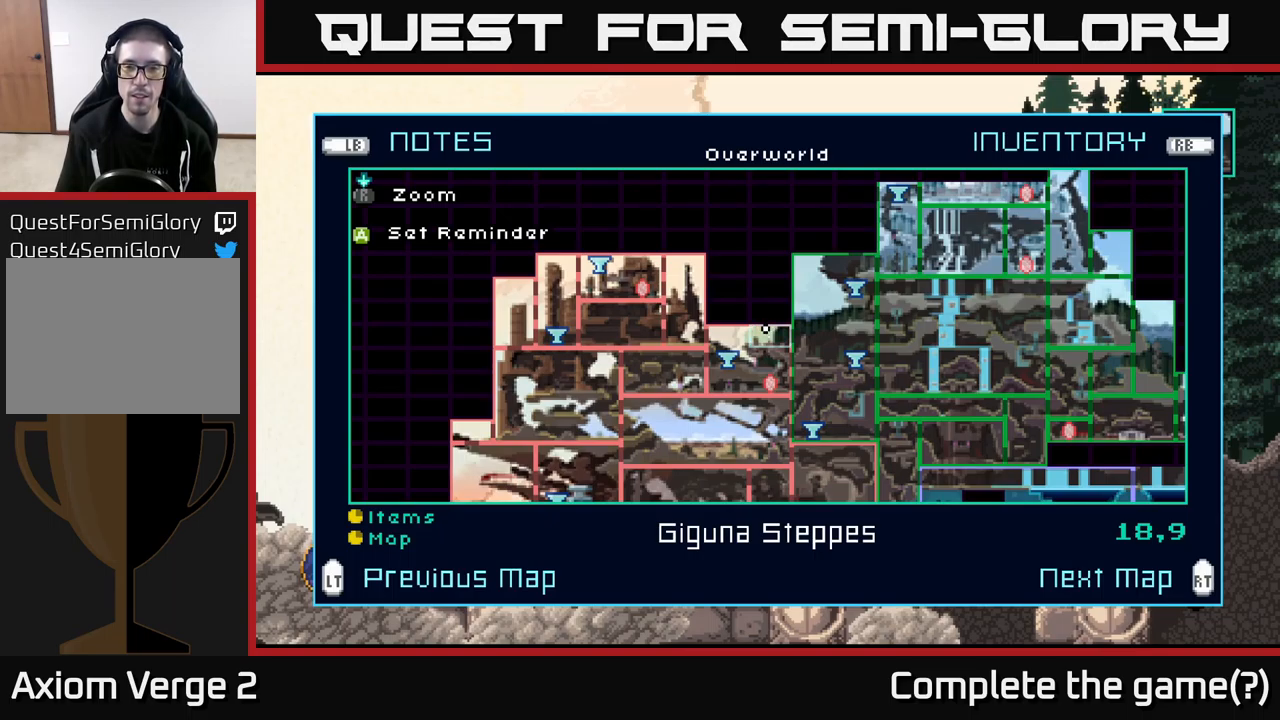
{"buttons": [], "left_stick": "center", "right_stick": "center", "events": [[50, "left_stick", "right"], [216, "left_stick", "center"], [316, "left_stick", "right"], [500, "left_stick", "center"]]}
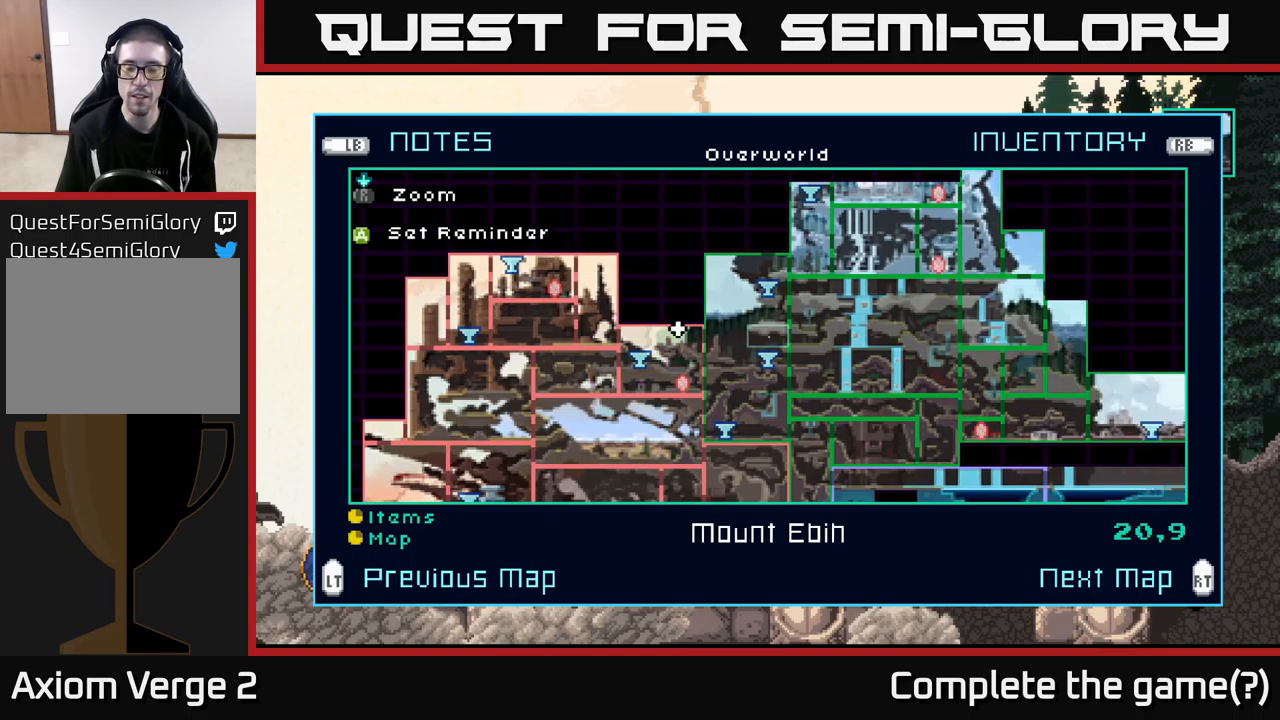
{"buttons": [], "left_stick": "center", "right_stick": "center", "events": [[66, "left_stick", "down"], [266, "left_stick", "center"]]}
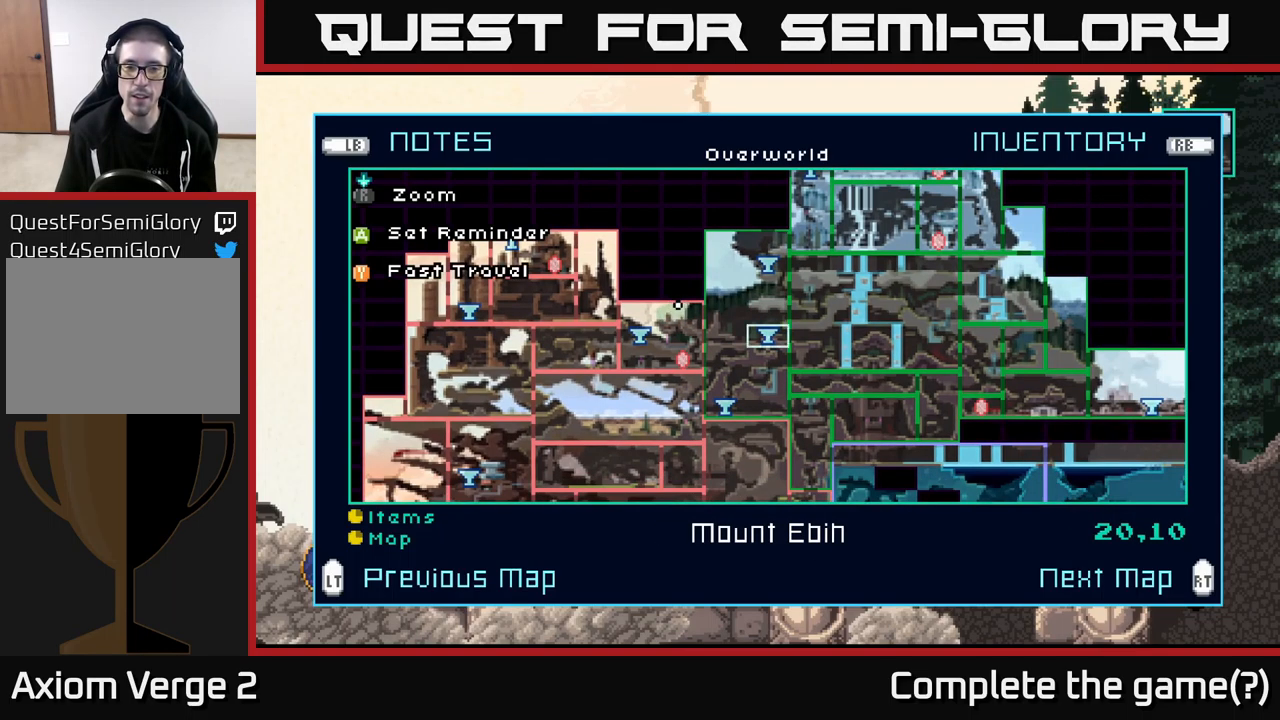
{"buttons": [], "left_stick": "center", "right_stick": "center", "events": [[250, "left_stick", "up-left"], [366, "left_stick", "center"]]}
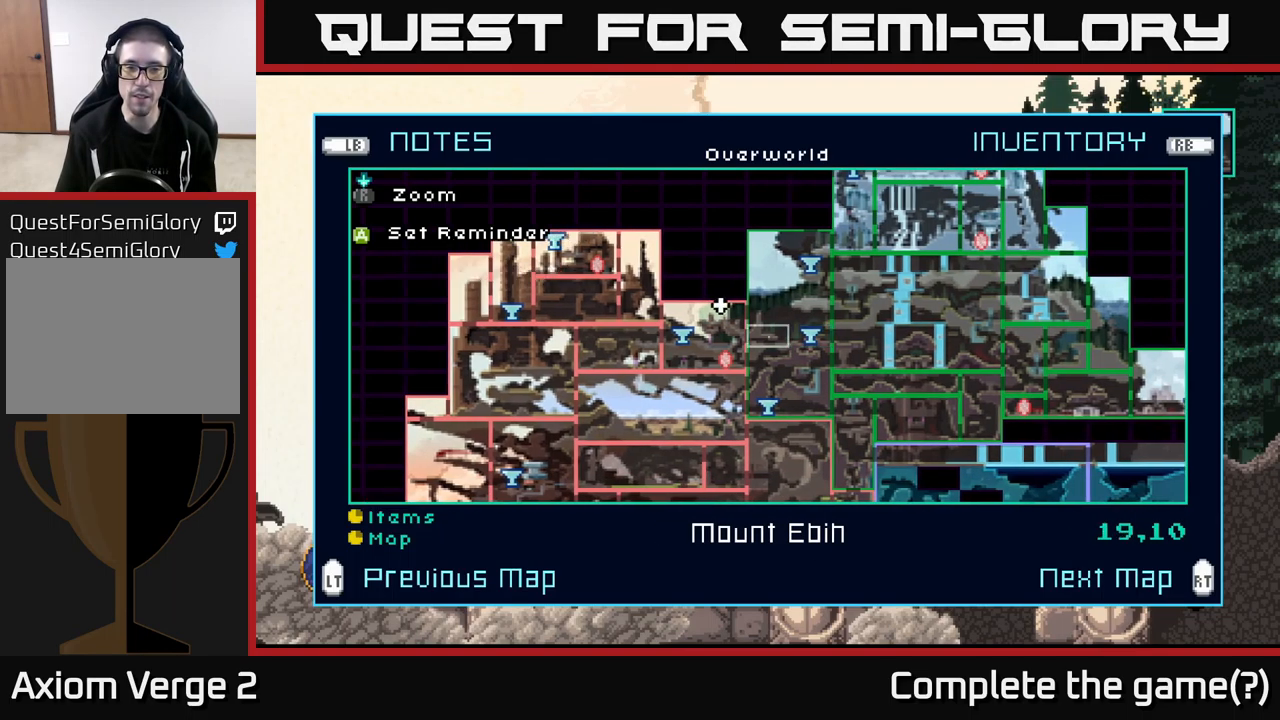
{"buttons": [], "left_stick": "center", "right_stick": "center", "events": []}
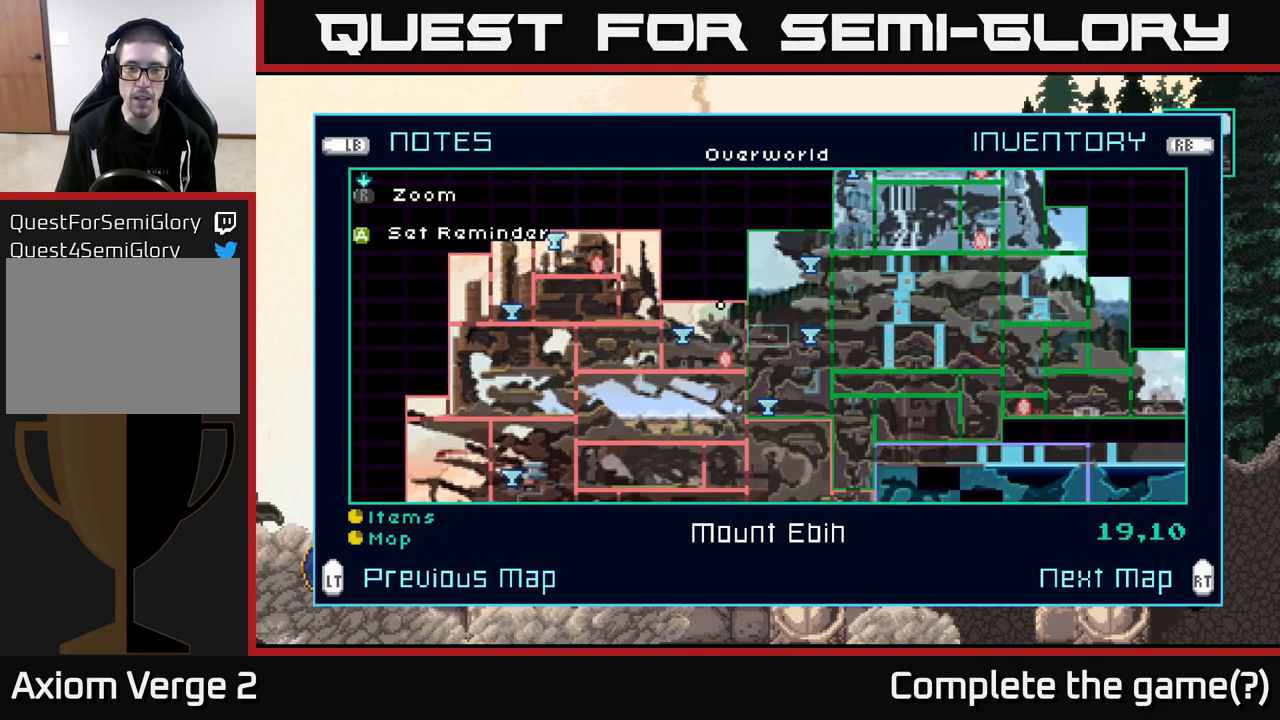
{"buttons": [], "left_stick": "left", "right_stick": "center", "events": [[66, "SELECT", "down"], [150, "SELECT", "up"], [150, "left_stick", "up-left"], [250, "left_stick", "left"]]}
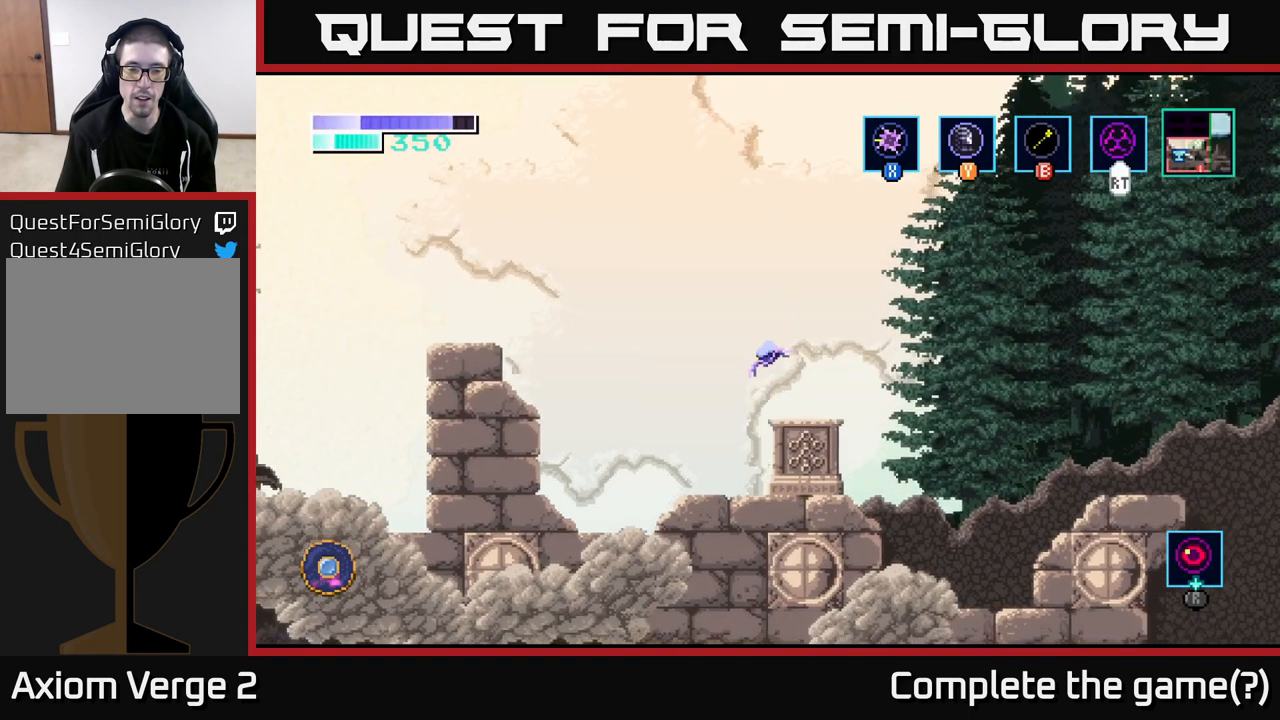
{"buttons": ["A"], "left_stick": "left", "right_stick": "center", "events": [[66, "A", "down"]]}
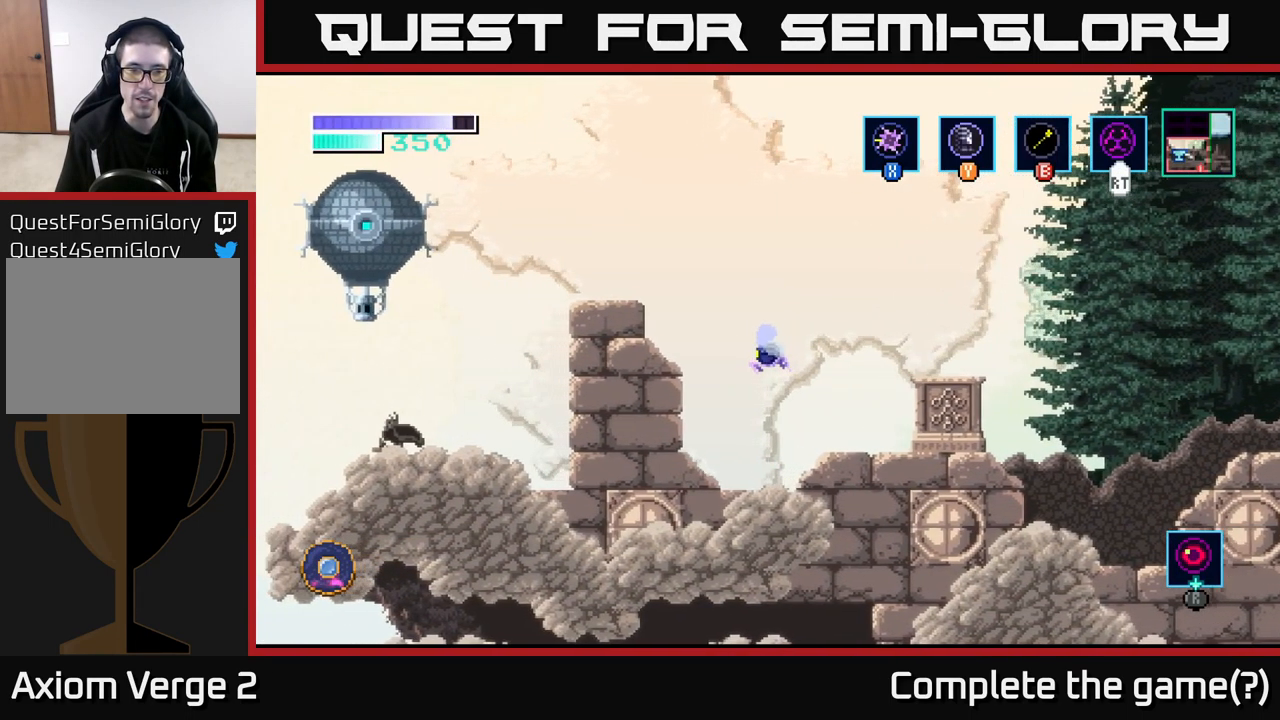
{"buttons": [], "left_stick": "center", "right_stick": "center", "events": [[333, "A", "up"], [500, "left_stick", "center"]]}
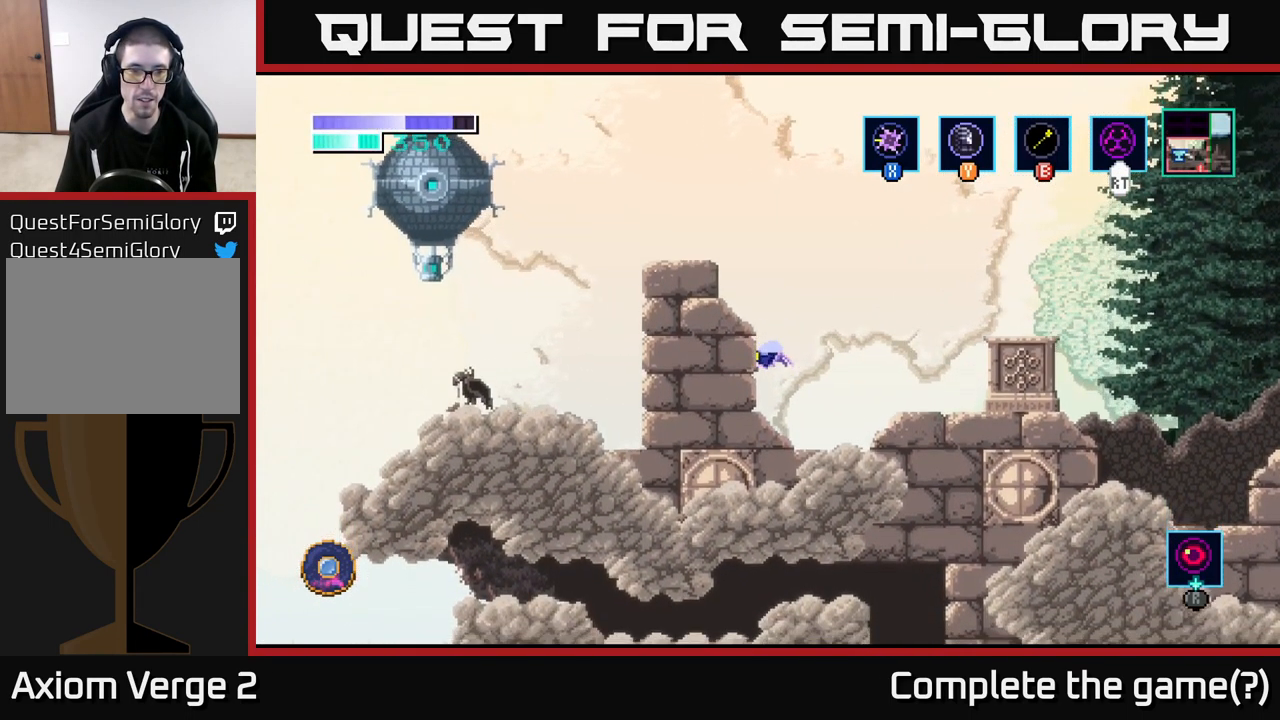
{"buttons": ["A"], "left_stick": "left", "right_stick": "center", "events": [[283, "A", "down"], [467, "left_stick", "left"]]}
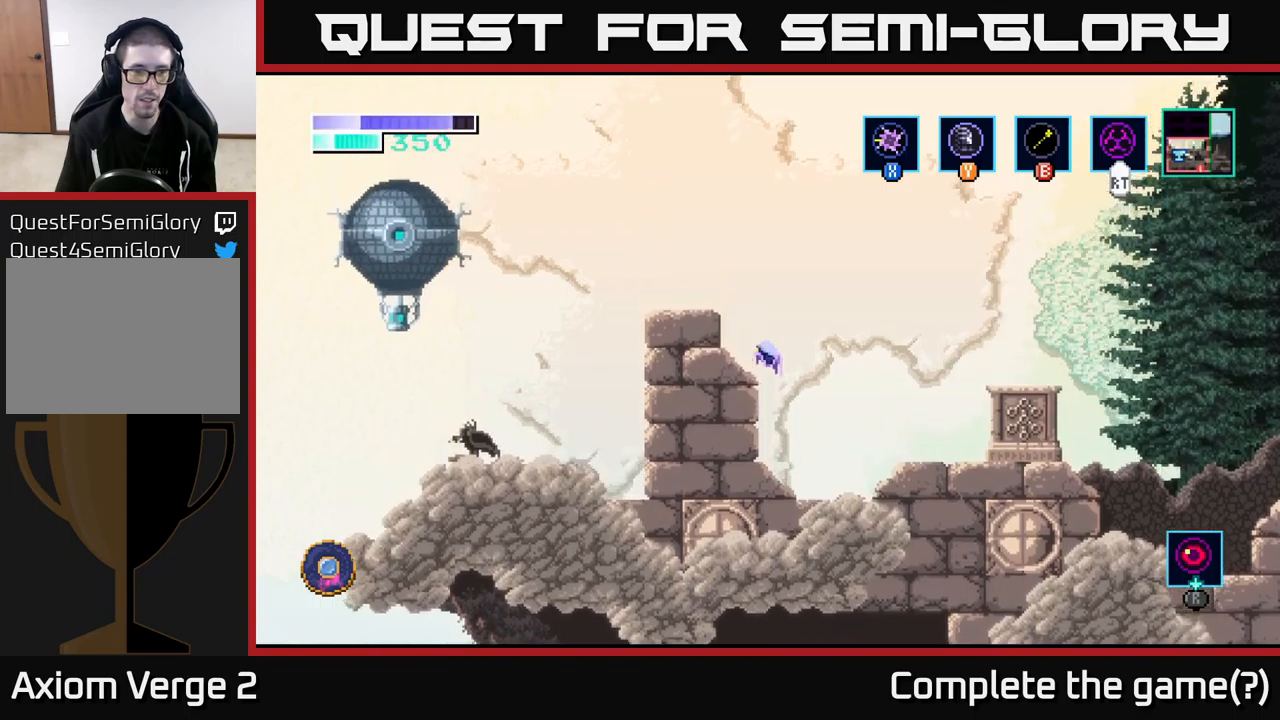
{"buttons": ["A"], "left_stick": "left", "right_stick": "center", "events": [[117, "A", "up"], [150, "A", "down"]]}
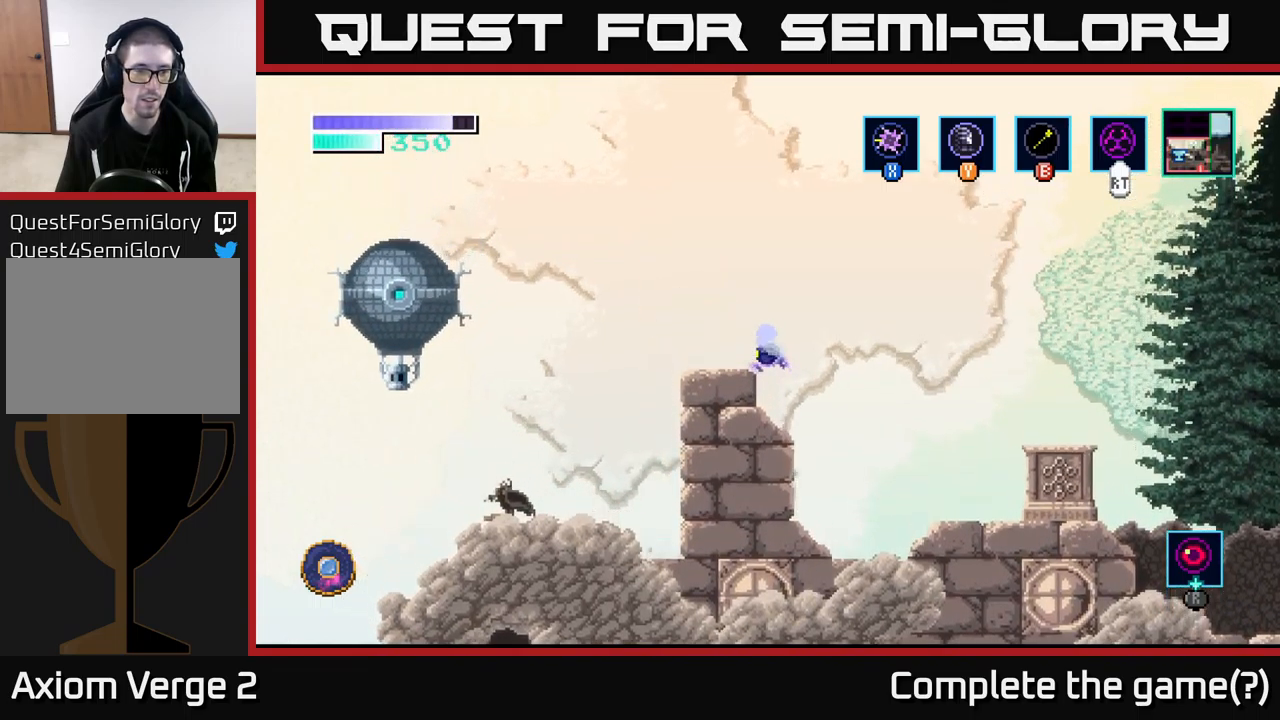
{"buttons": [], "left_stick": "left", "right_stick": "center", "events": [[33, "A", "up"]]}
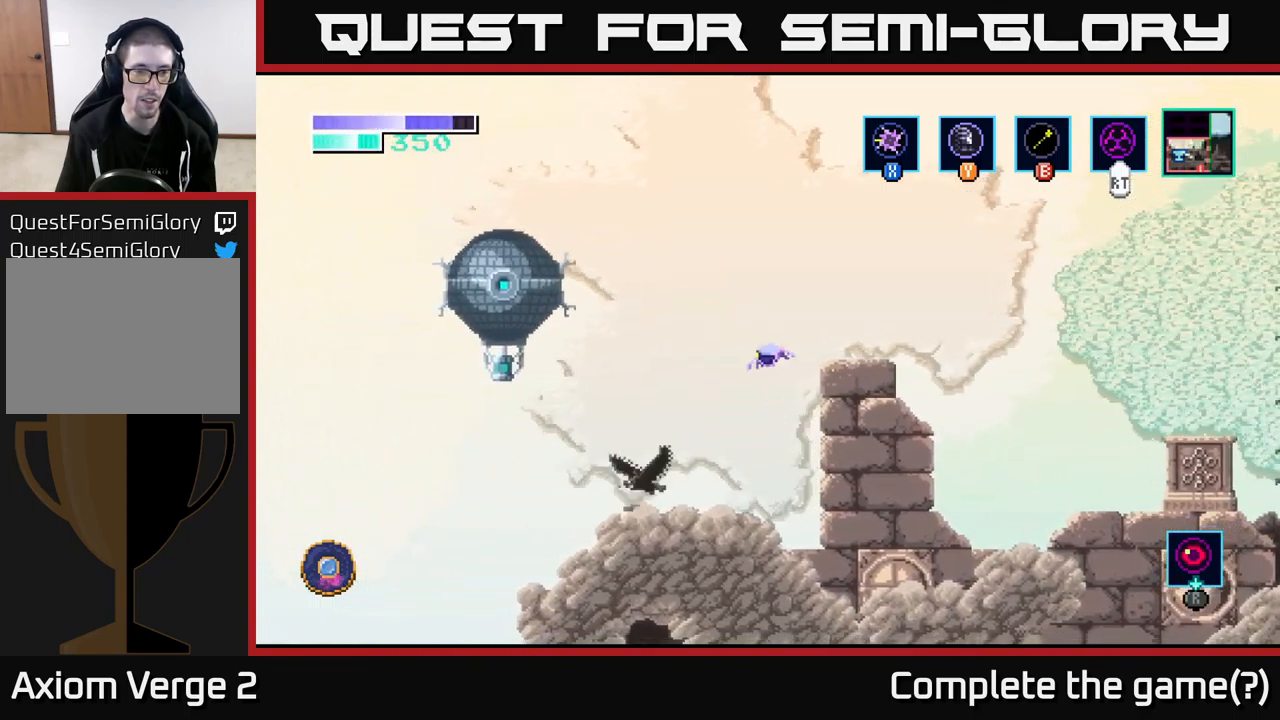
{"buttons": ["A"], "left_stick": "left", "right_stick": "center", "events": [[500, "A", "down"]]}
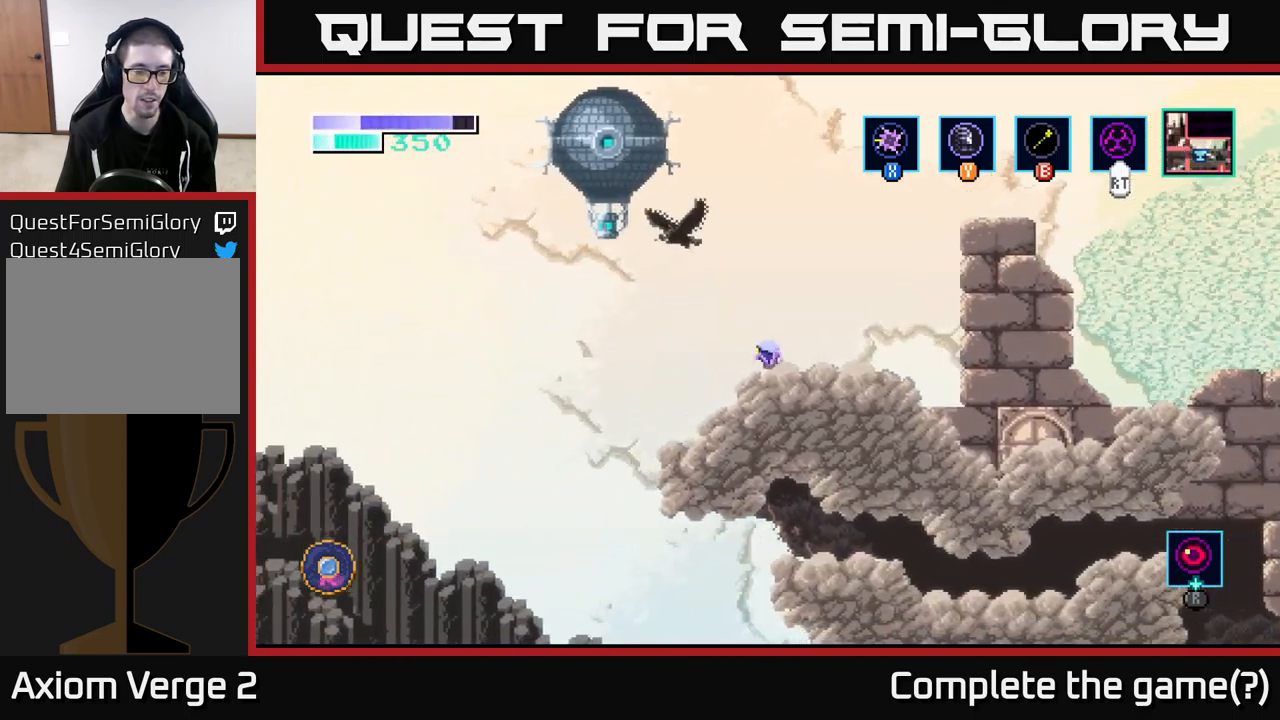
{"buttons": [], "left_stick": "left", "right_stick": "center", "events": [[67, "A", "up"]]}